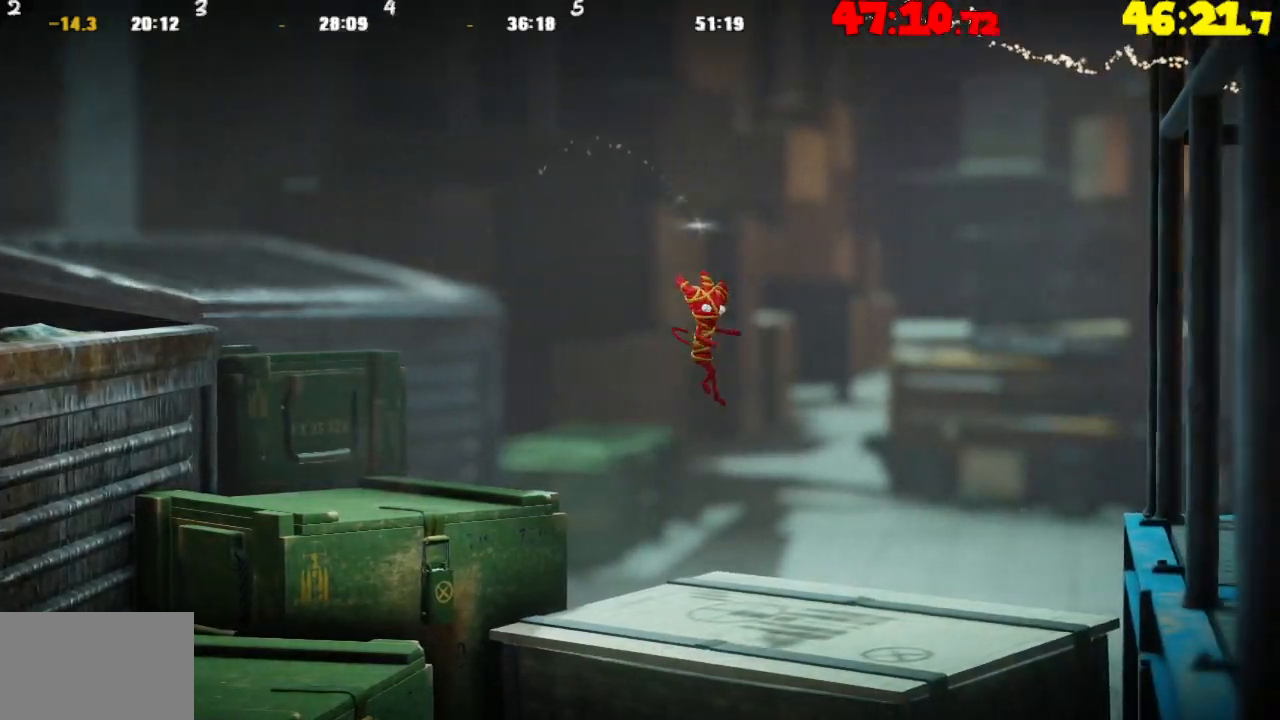
Gameplay with a controller (PlayStation layout); each line is a JSON object with the inputs held at the frame after it. "events" lists button and stick changes between this image and that frame as [ms after this image, input, new state], when the widget could be followed in between.
{"buttons": ["CROSS"], "left_stick": "right", "right_stick": "center", "events": [[467, "CROSS", "down"]]}
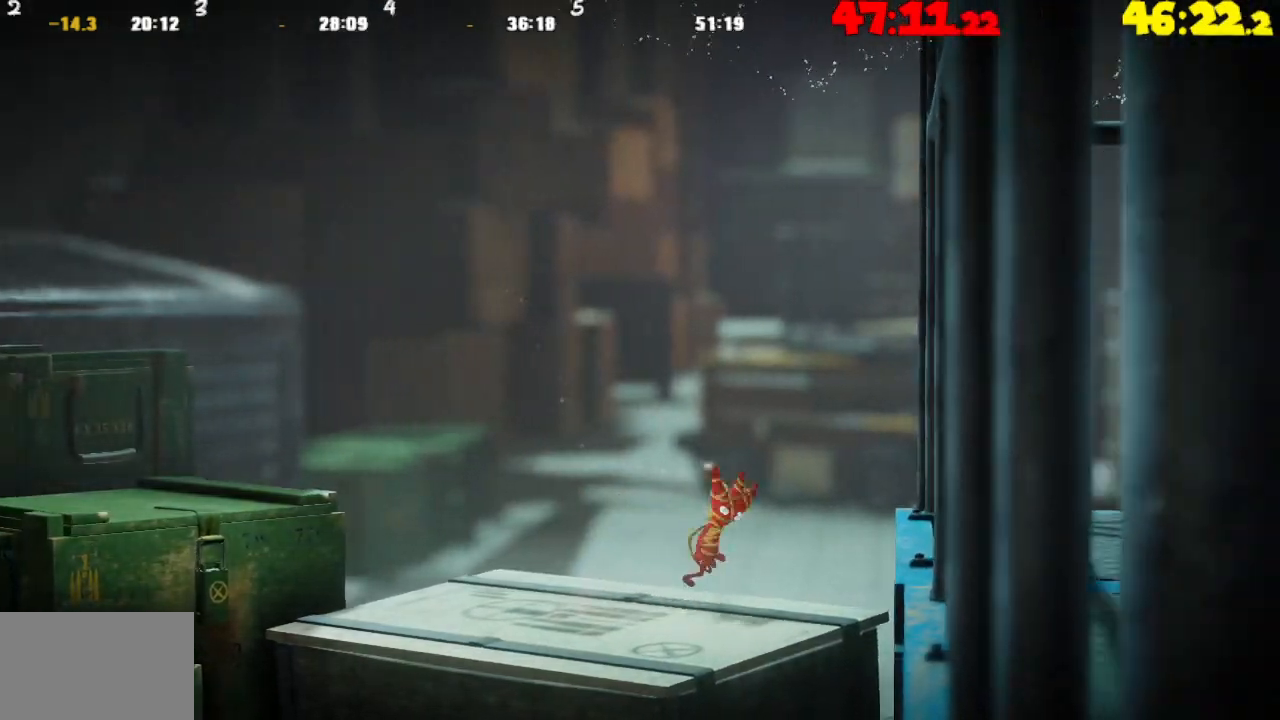
{"buttons": ["CROSS"], "left_stick": "right", "right_stick": "center", "events": [[150, "CROSS", "up"], [400, "CROSS", "down"]]}
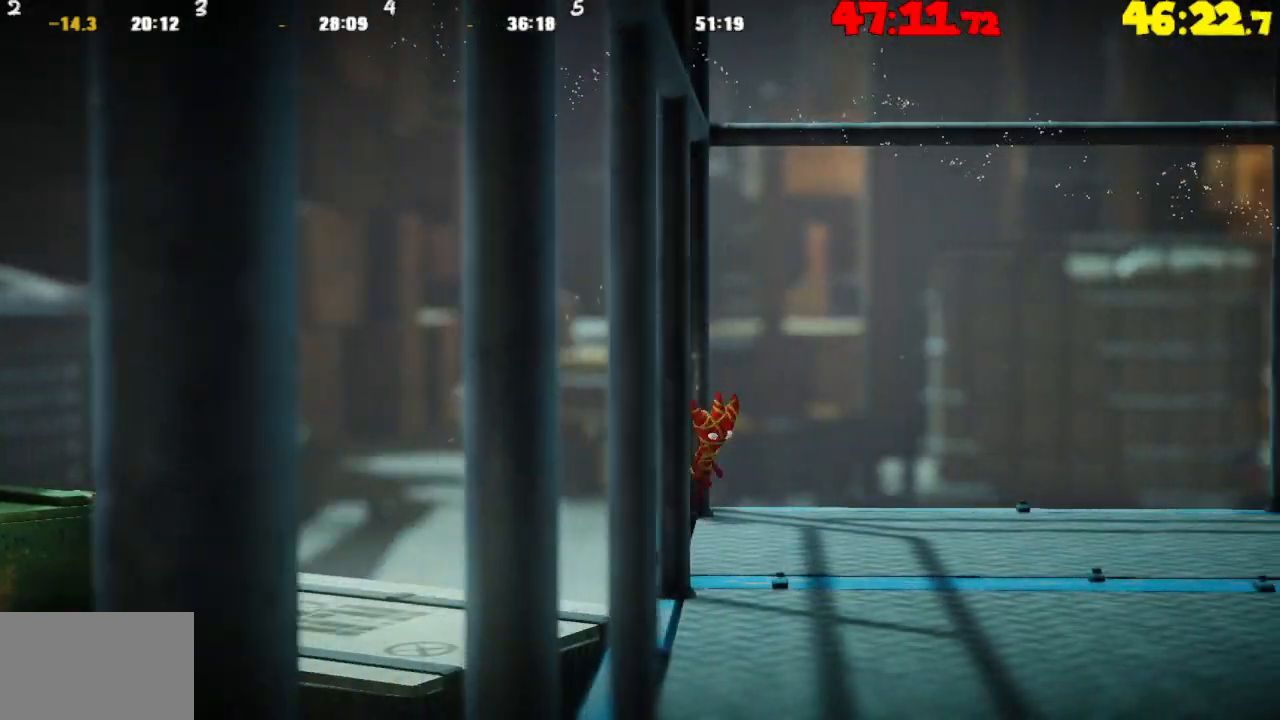
{"buttons": [], "left_stick": "right", "right_stick": "center", "events": [[17, "CROSS", "up"], [117, "CROSS", "down"], [200, "CROSS", "up"], [300, "CROSS", "down"], [417, "CROSS", "up"]]}
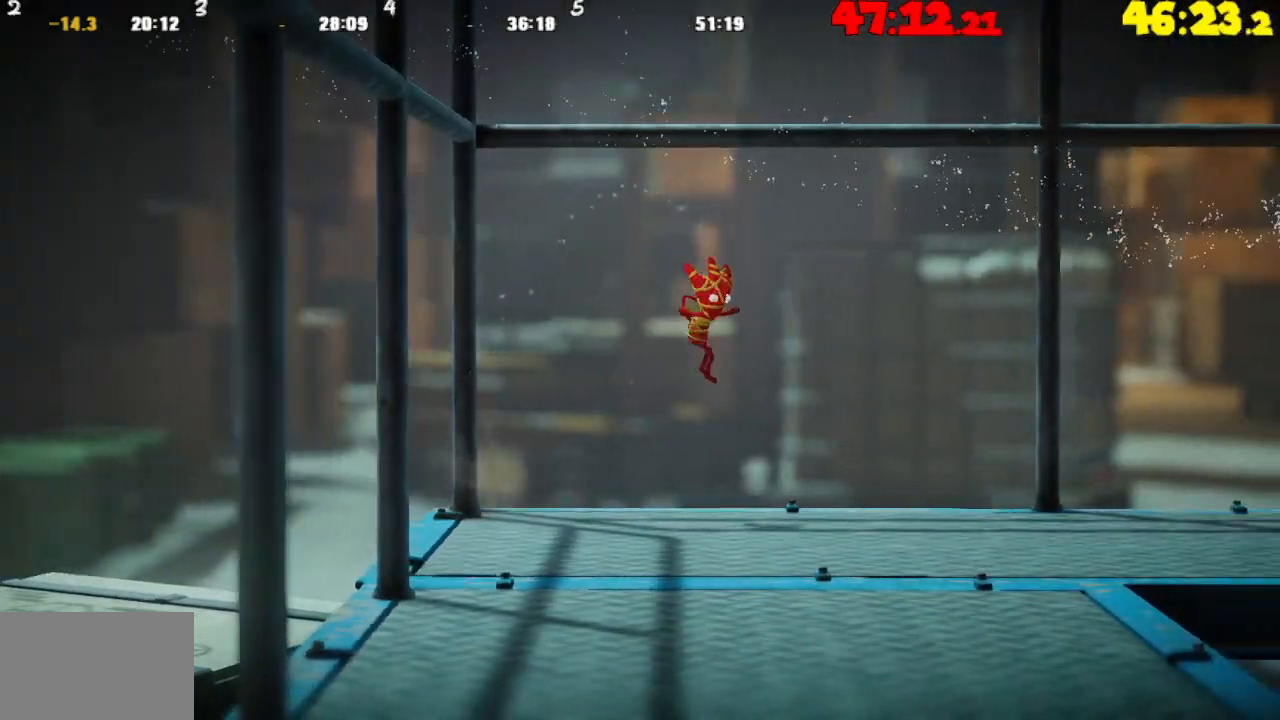
{"buttons": ["CROSS"], "left_stick": "right", "right_stick": "center", "events": [[17, "CROSS", "down"], [117, "CROSS", "up"], [217, "CROSS", "down"], [317, "CROSS", "up"], [433, "CROSS", "down"]]}
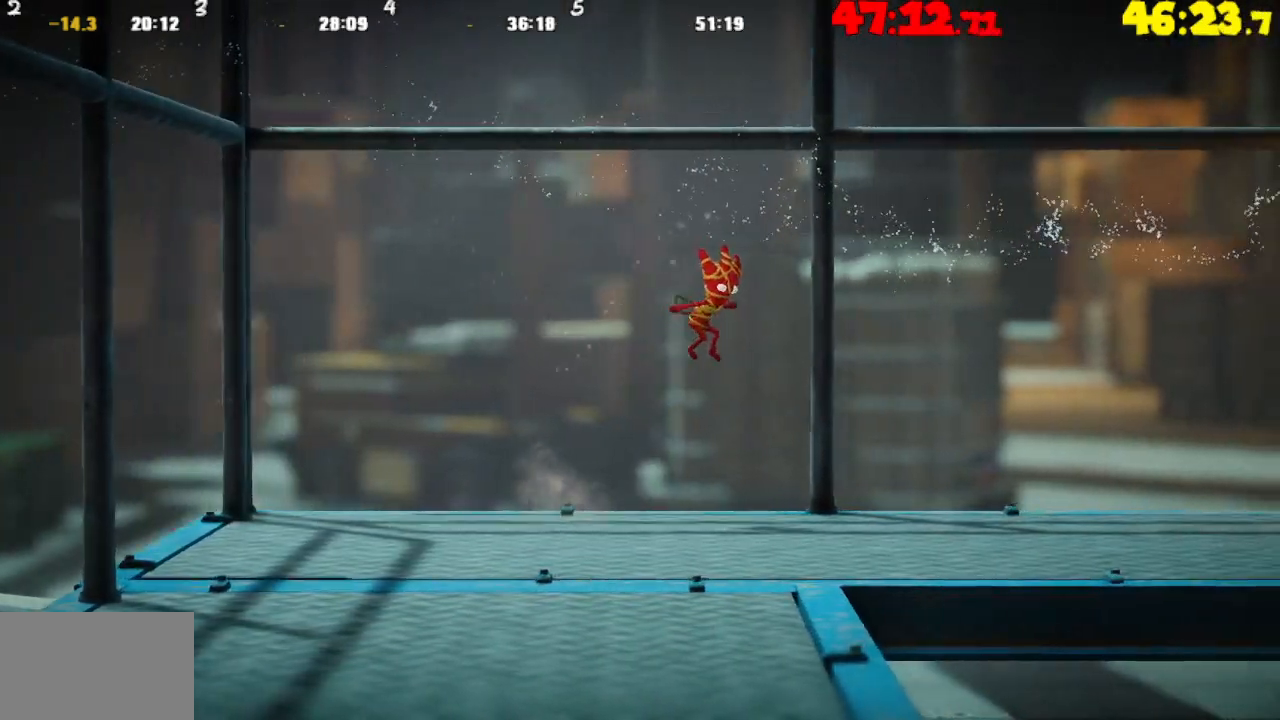
{"buttons": [], "left_stick": "right", "right_stick": "center", "events": [[17, "CROSS", "up"], [133, "CROSS", "down"], [233, "CROSS", "up"], [333, "CROSS", "down"], [417, "CROSS", "up"]]}
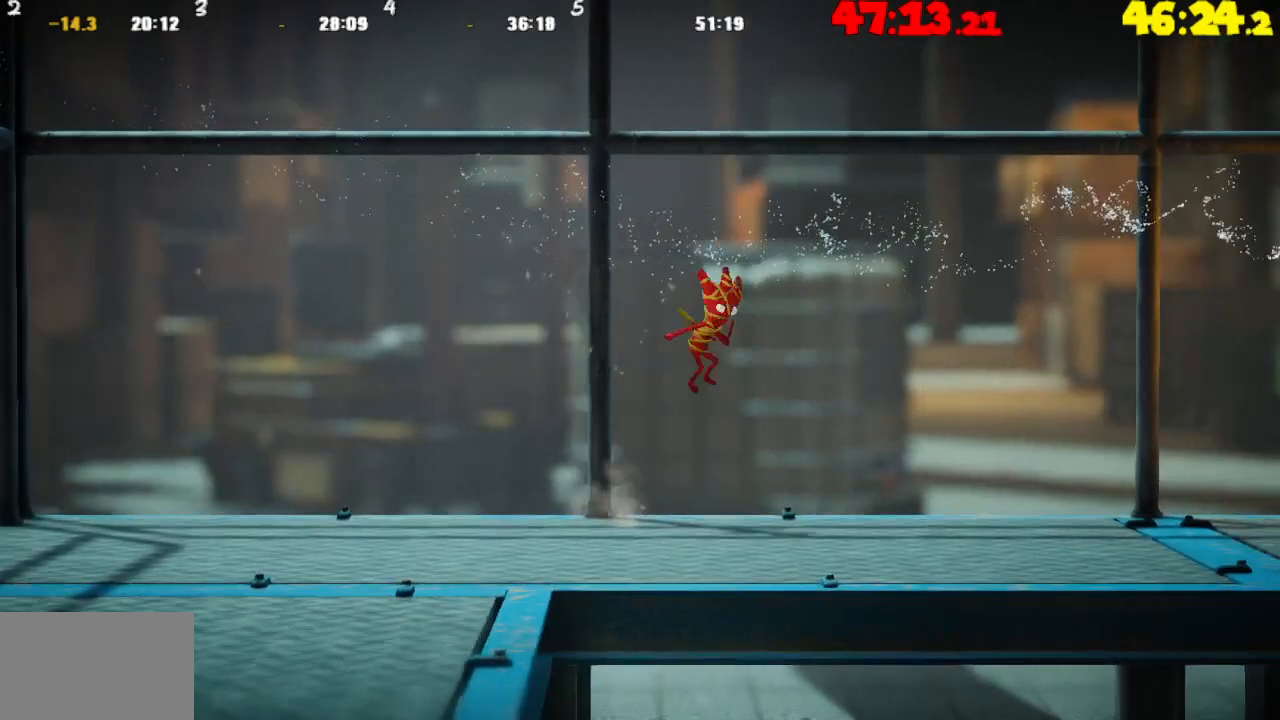
{"buttons": ["CROSS"], "left_stick": "right", "right_stick": "center", "events": [[17, "CROSS", "down"], [117, "CROSS", "up"], [217, "CROSS", "down"], [317, "CROSS", "up"], [433, "CROSS", "down"]]}
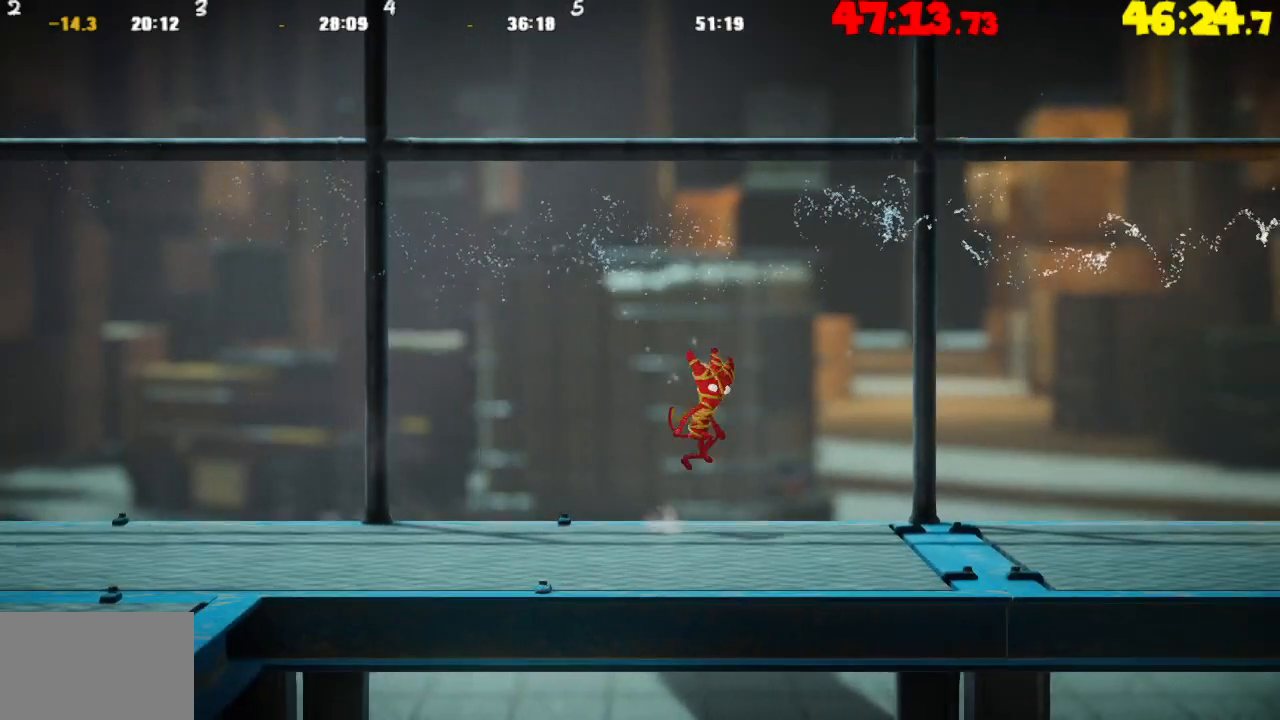
{"buttons": [], "left_stick": "right", "right_stick": "center", "events": [[17, "CROSS", "up"], [133, "CROSS", "down"], [233, "CROSS", "up"], [350, "CROSS", "down"], [433, "CROSS", "up"]]}
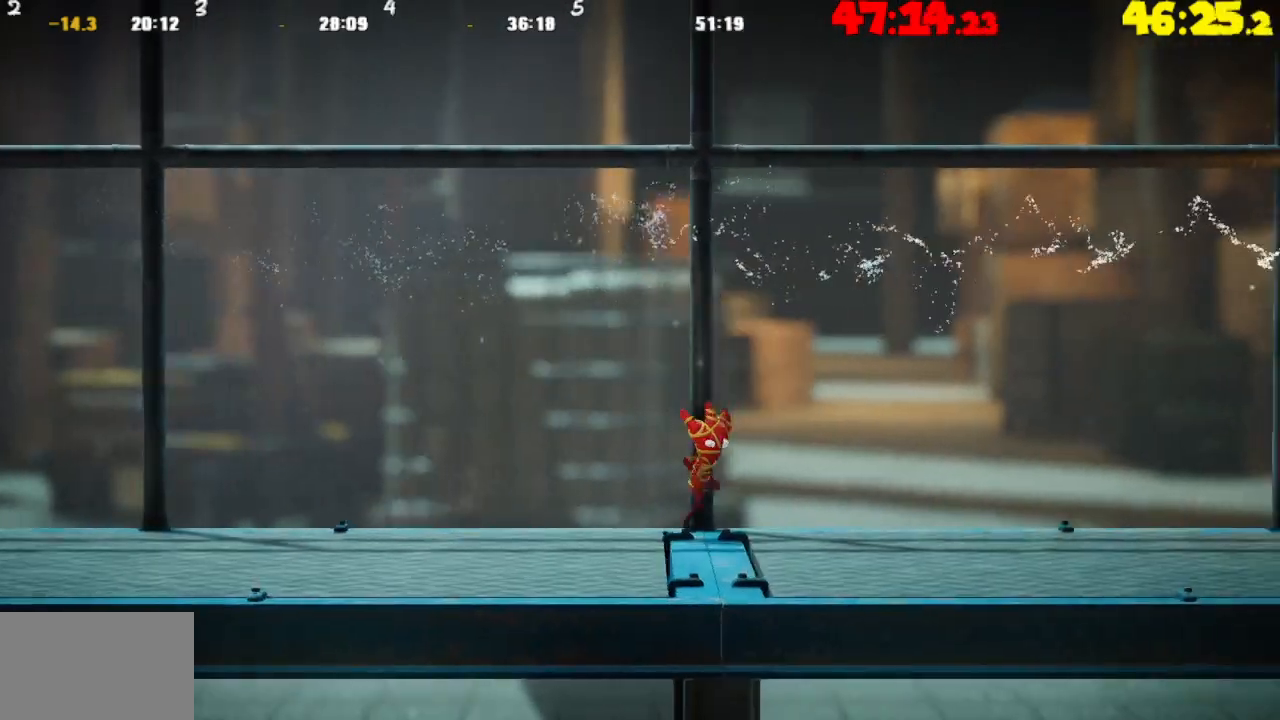
{"buttons": ["CROSS"], "left_stick": "right", "right_stick": "center", "events": [[50, "CROSS", "down"], [150, "CROSS", "up"], [233, "CROSS", "down"], [350, "CROSS", "up"], [467, "CROSS", "down"]]}
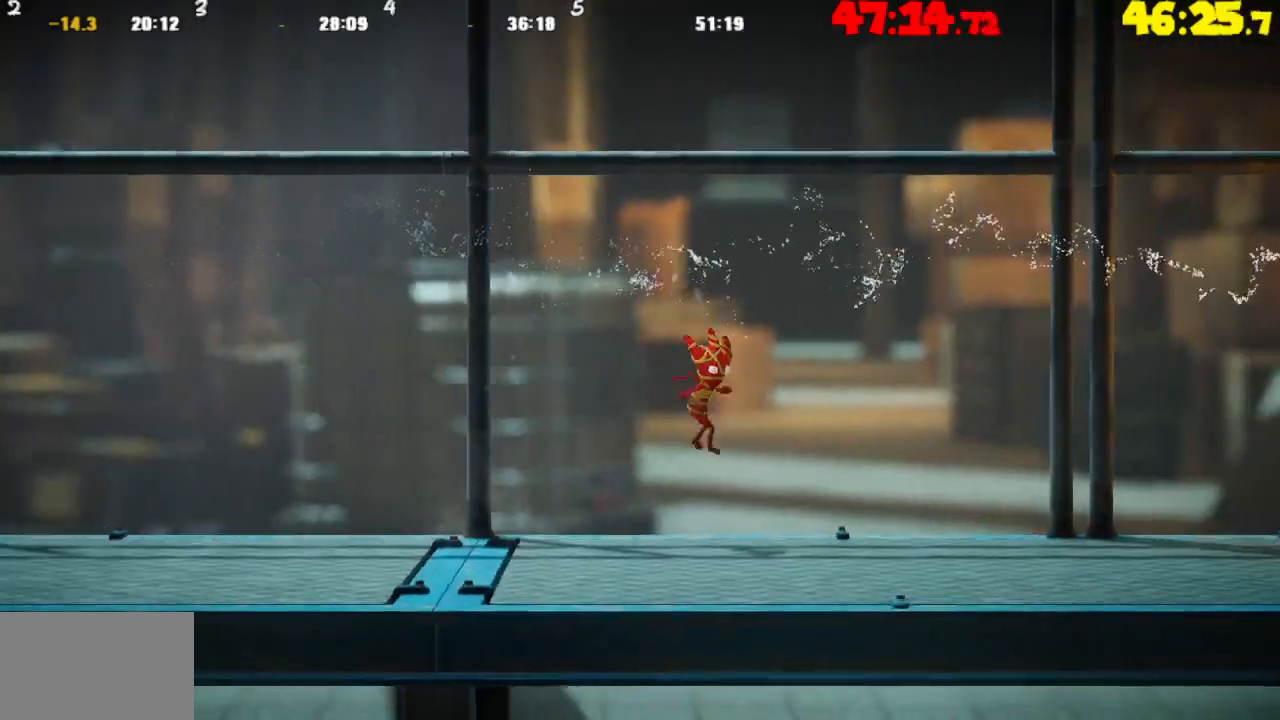
{"buttons": [], "left_stick": "right", "right_stick": "center", "events": [[83, "CROSS", "up"], [183, "CROSS", "down"], [283, "CROSS", "up"], [400, "CROSS", "down"], [500, "CROSS", "up"]]}
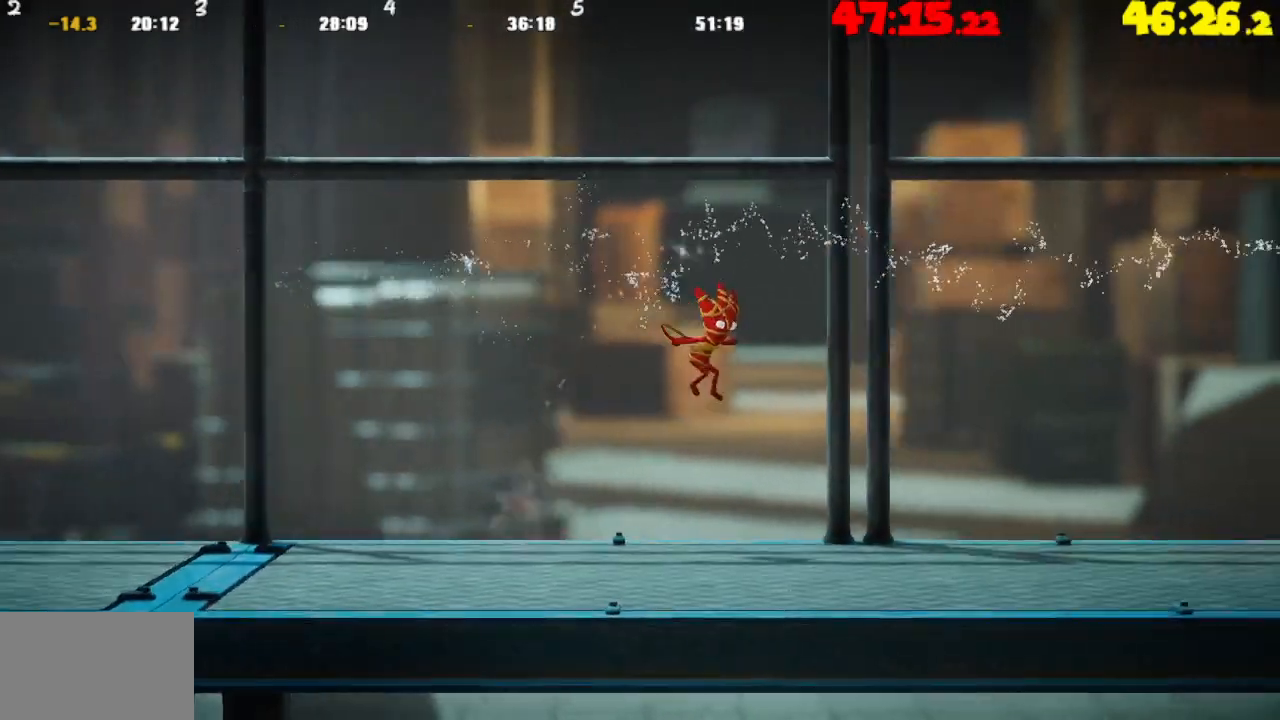
{"buttons": [], "left_stick": "right", "right_stick": "center", "events": [[133, "CROSS", "down"], [233, "CROSS", "up"], [350, "CROSS", "down"], [450, "CROSS", "up"]]}
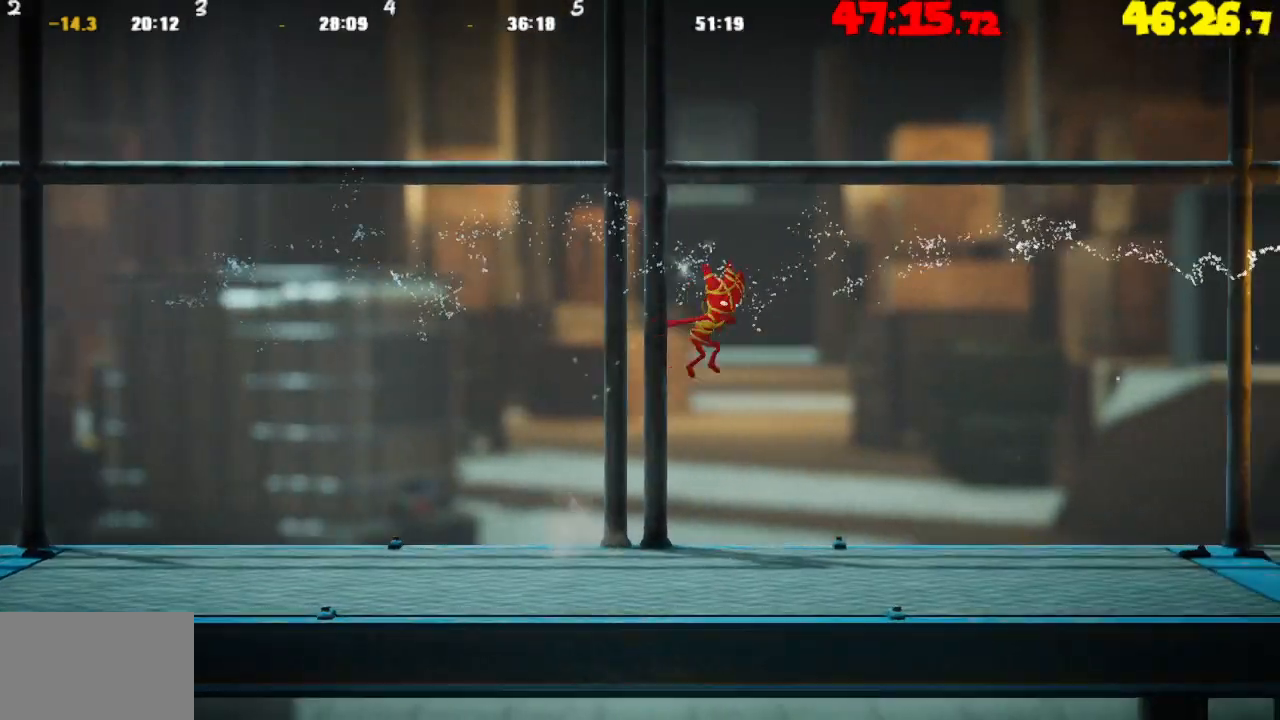
{"buttons": ["CROSS"], "left_stick": "right", "right_stick": "center", "events": [[33, "CROSS", "down"], [150, "CROSS", "up"], [267, "CROSS", "down"], [367, "CROSS", "up"], [467, "CROSS", "down"]]}
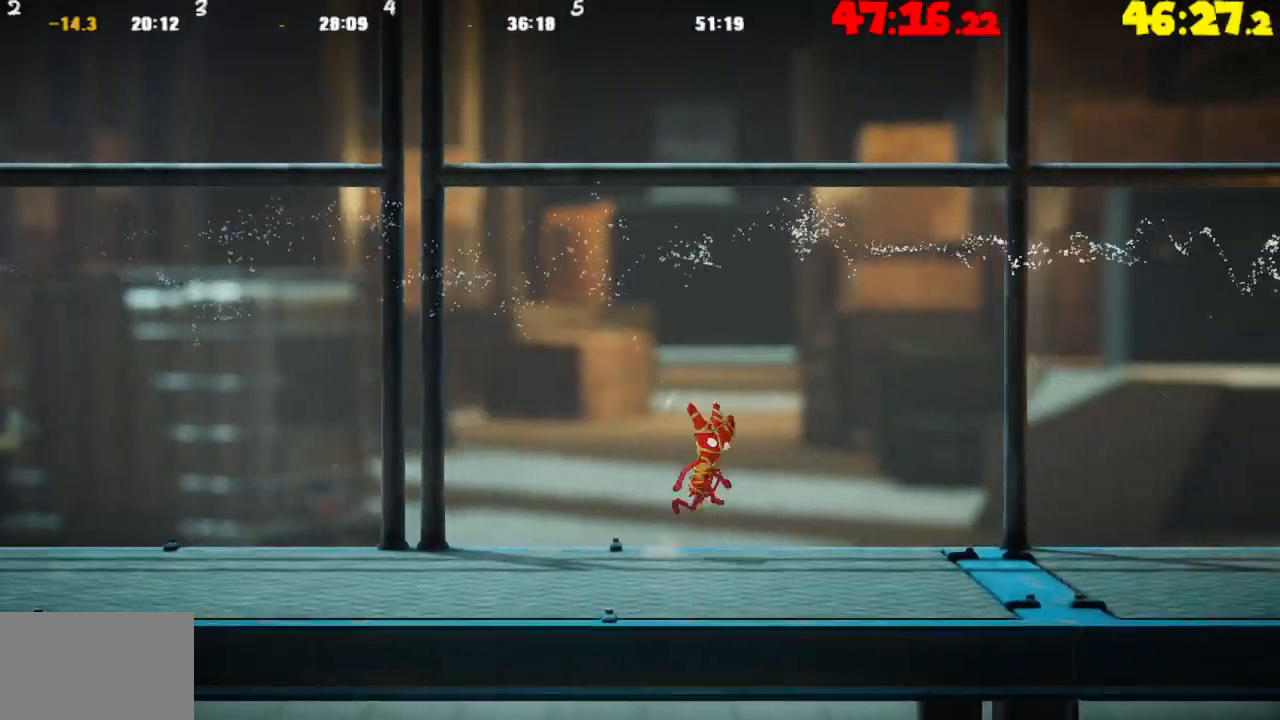
{"buttons": [], "left_stick": "right", "right_stick": "center", "events": [[67, "CROSS", "up"], [167, "CROSS", "down"], [267, "CROSS", "up"], [383, "CROSS", "down"], [483, "CROSS", "up"]]}
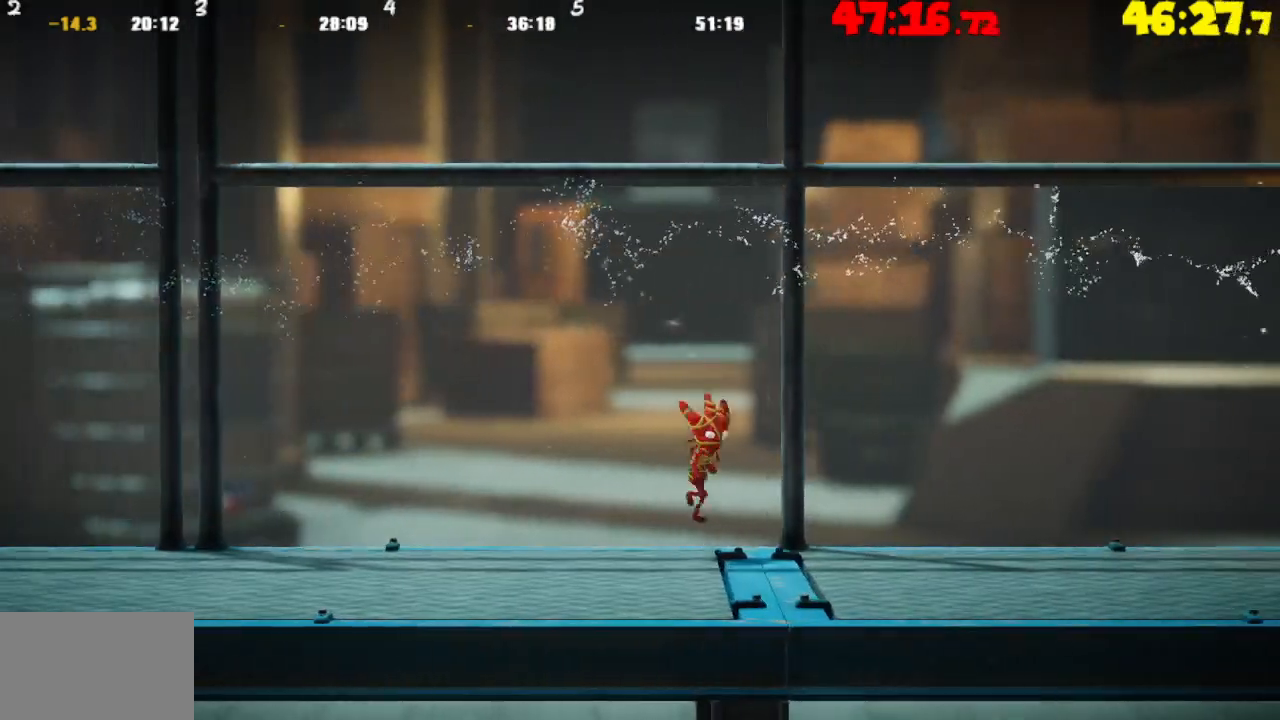
{"buttons": ["CROSS"], "left_stick": "right", "right_stick": "center", "events": [[83, "CROSS", "down"], [200, "CROSS", "up"], [300, "CROSS", "down"], [400, "CROSS", "up"], [500, "CROSS", "down"]]}
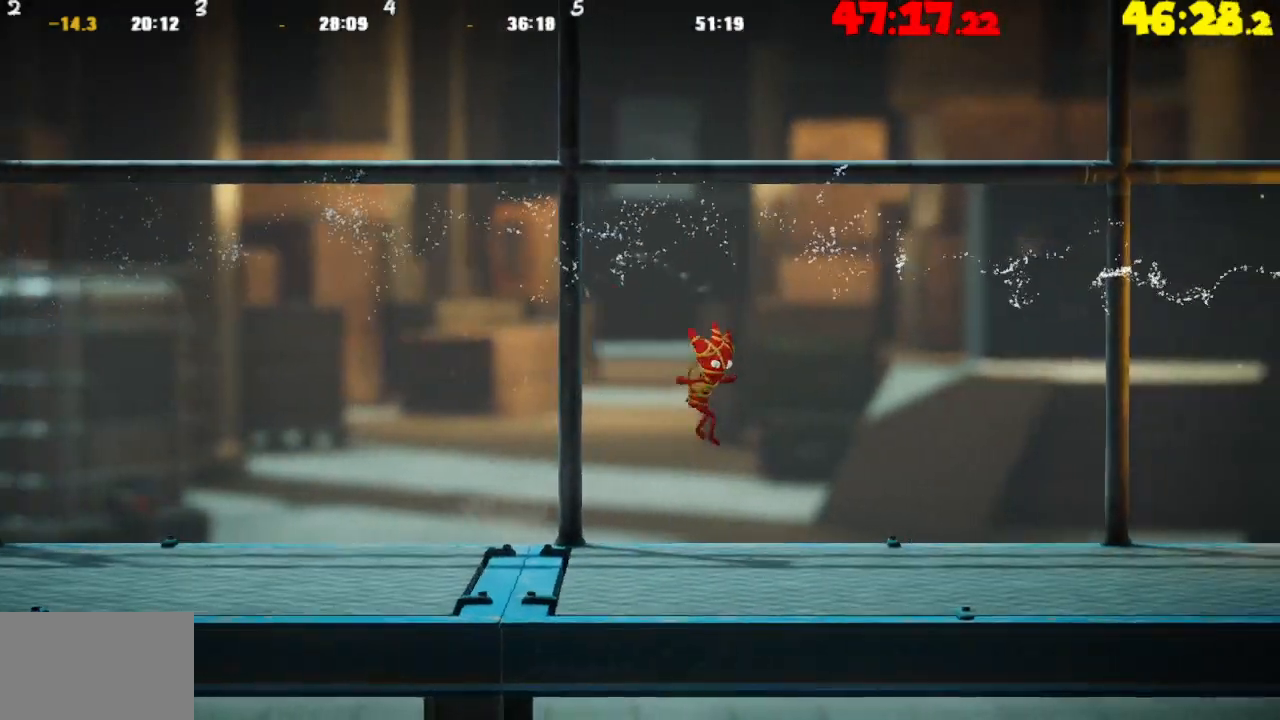
{"buttons": ["CROSS"], "left_stick": "right", "right_stick": "center", "events": [[117, "CROSS", "up"], [233, "CROSS", "down"], [317, "CROSS", "up"], [417, "CROSS", "down"]]}
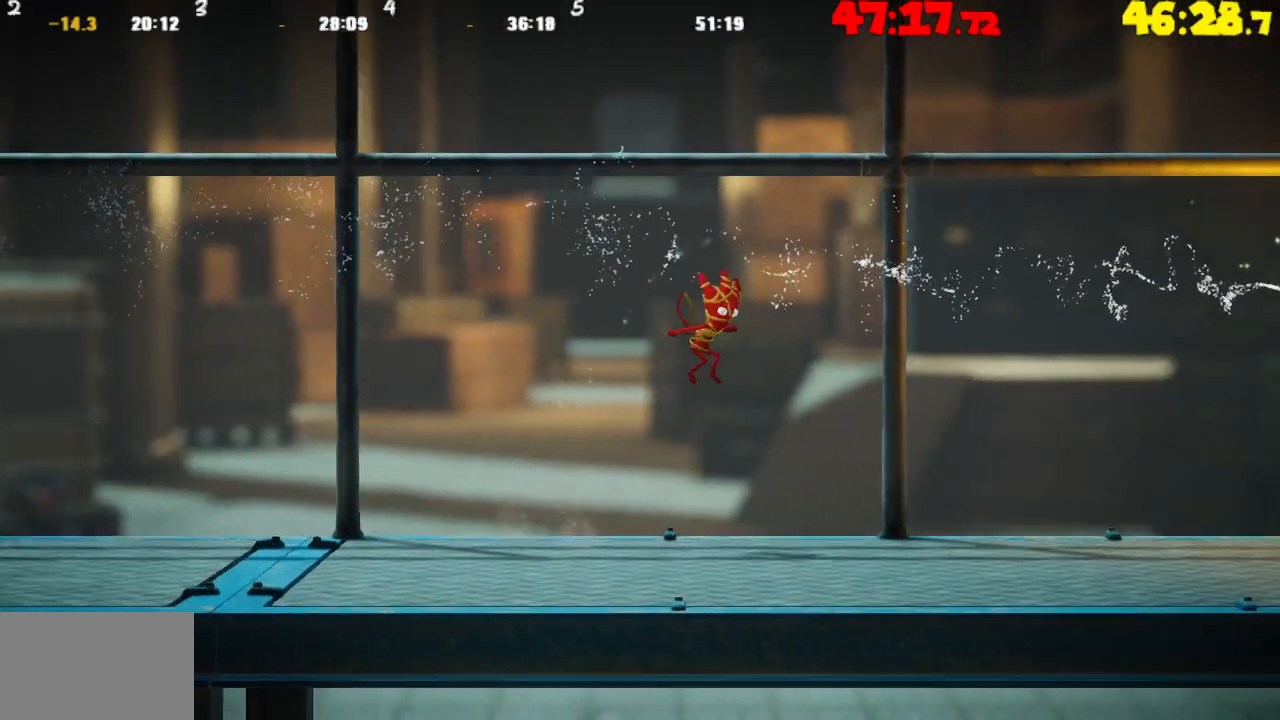
{"buttons": [], "left_stick": "right", "right_stick": "center", "events": [[17, "CROSS", "up"], [133, "CROSS", "down"], [250, "CROSS", "up"], [367, "CROSS", "down"], [467, "CROSS", "up"]]}
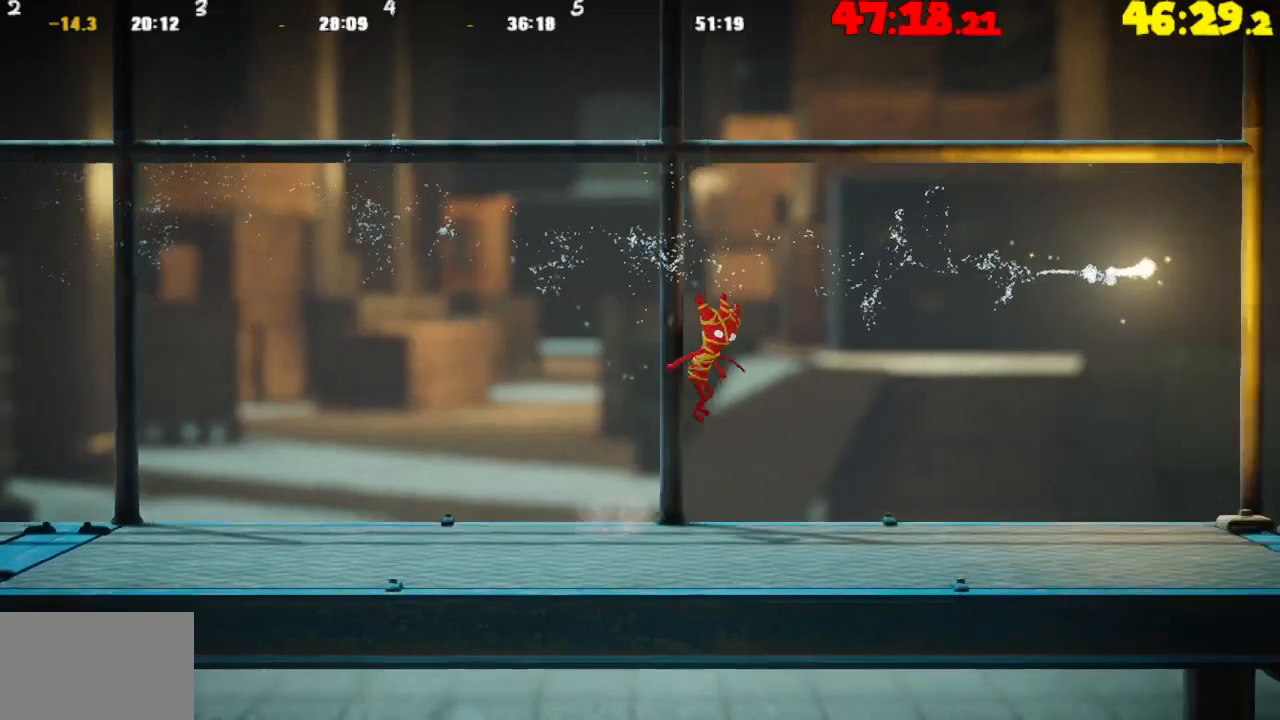
{"buttons": [], "left_stick": "right", "right_stick": "center", "events": [[67, "CROSS", "down"], [167, "CROSS", "up"], [300, "CROSS", "down"], [400, "CROSS", "up"]]}
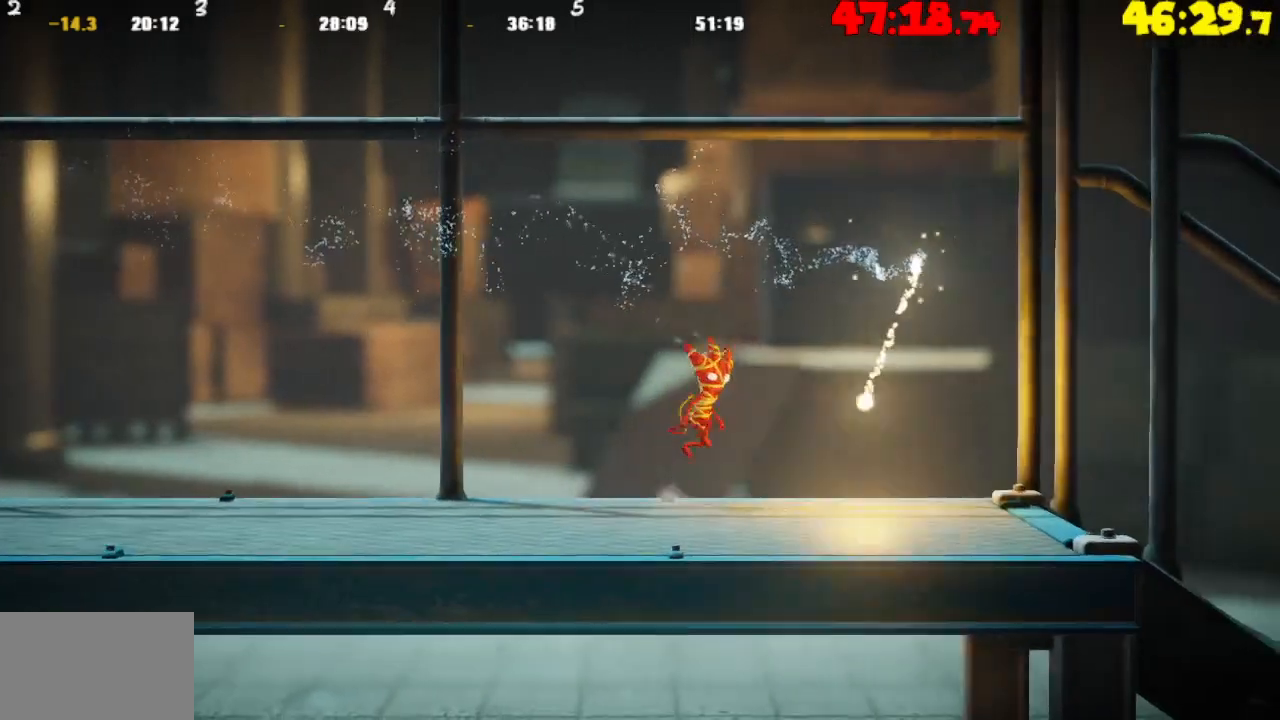
{"buttons": ["CROSS"], "left_stick": "right", "right_stick": "center", "events": [[17, "CROSS", "down"], [117, "CROSS", "up"], [217, "CROSS", "down"], [333, "CROSS", "up"], [417, "CROSS", "down"]]}
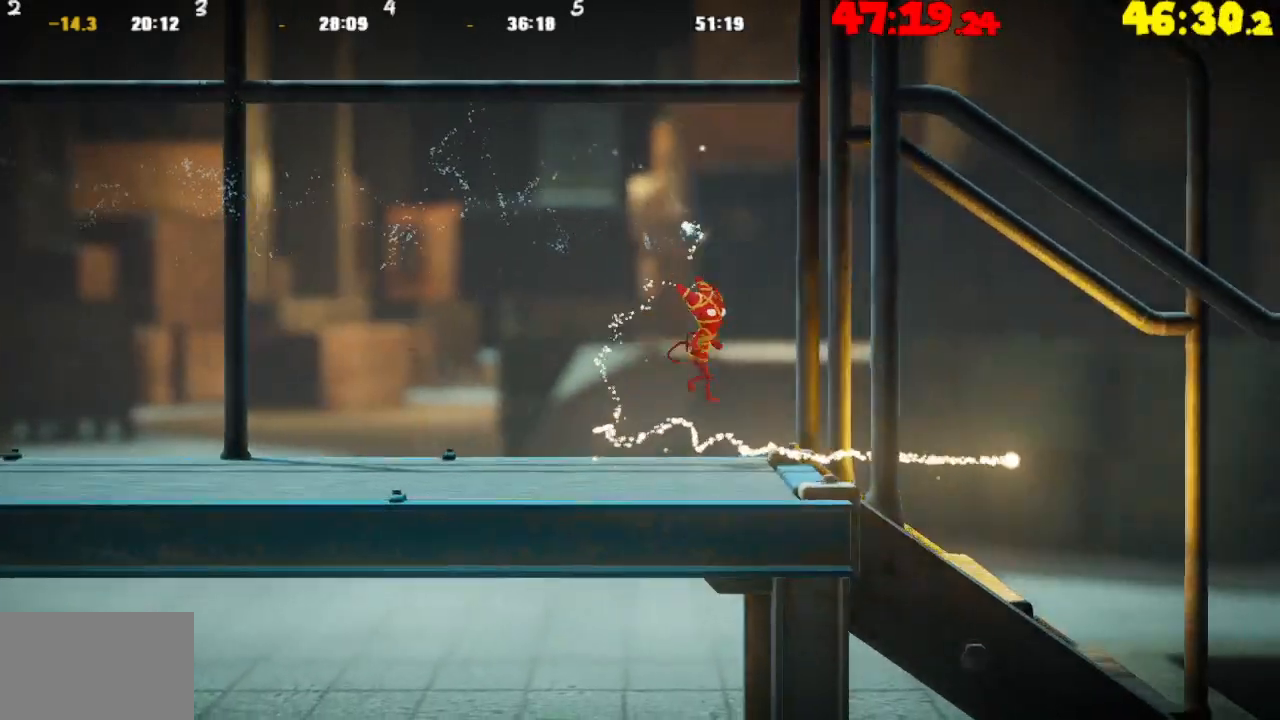
{"buttons": [], "left_stick": "right", "right_stick": "center", "events": [[33, "CROSS", "up"], [133, "CROSS", "down"], [217, "CROSS", "up"]]}
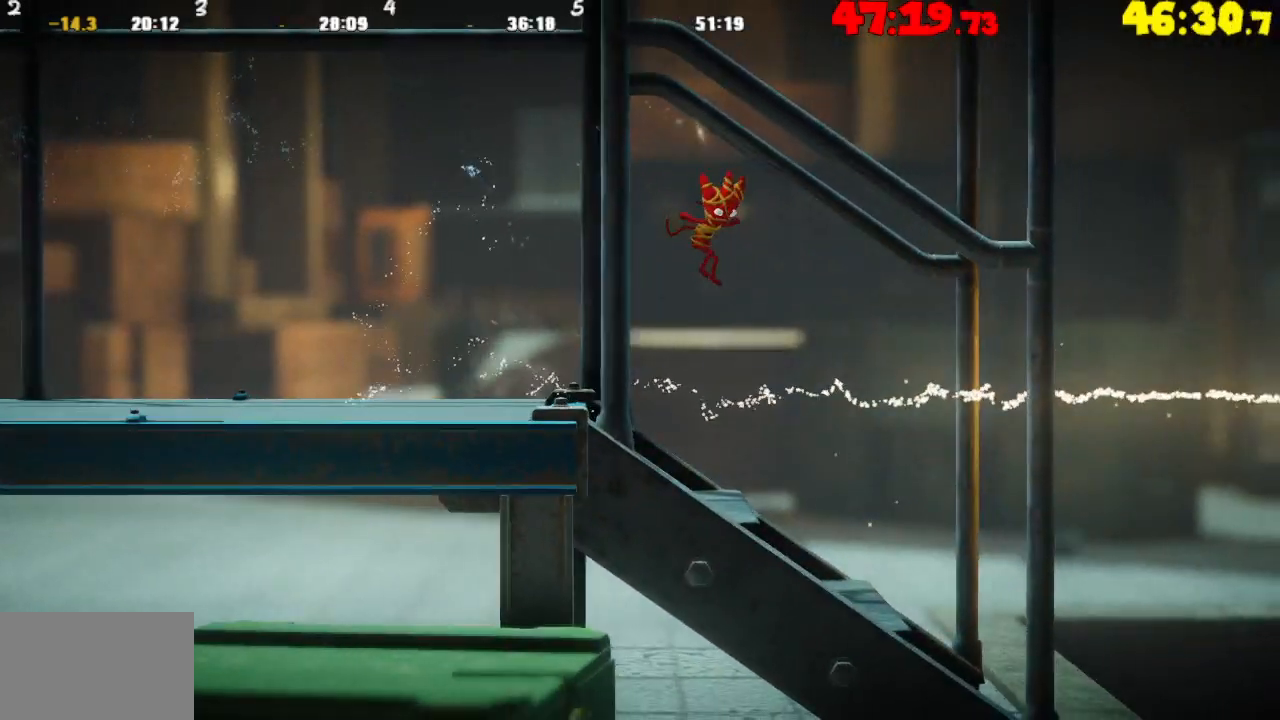
{"buttons": ["CROSS"], "left_stick": "right", "right_stick": "center", "events": [[367, "CROSS", "down"]]}
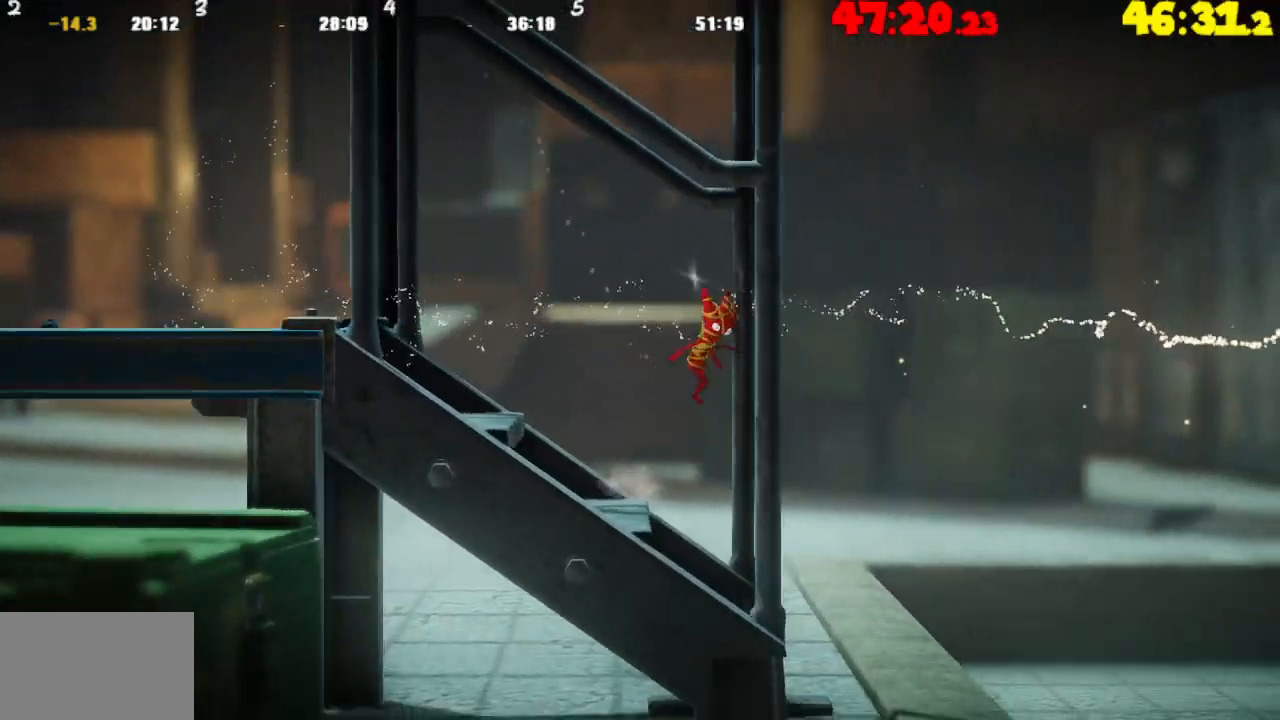
{"buttons": ["CROSS"], "left_stick": "right", "right_stick": "center", "events": []}
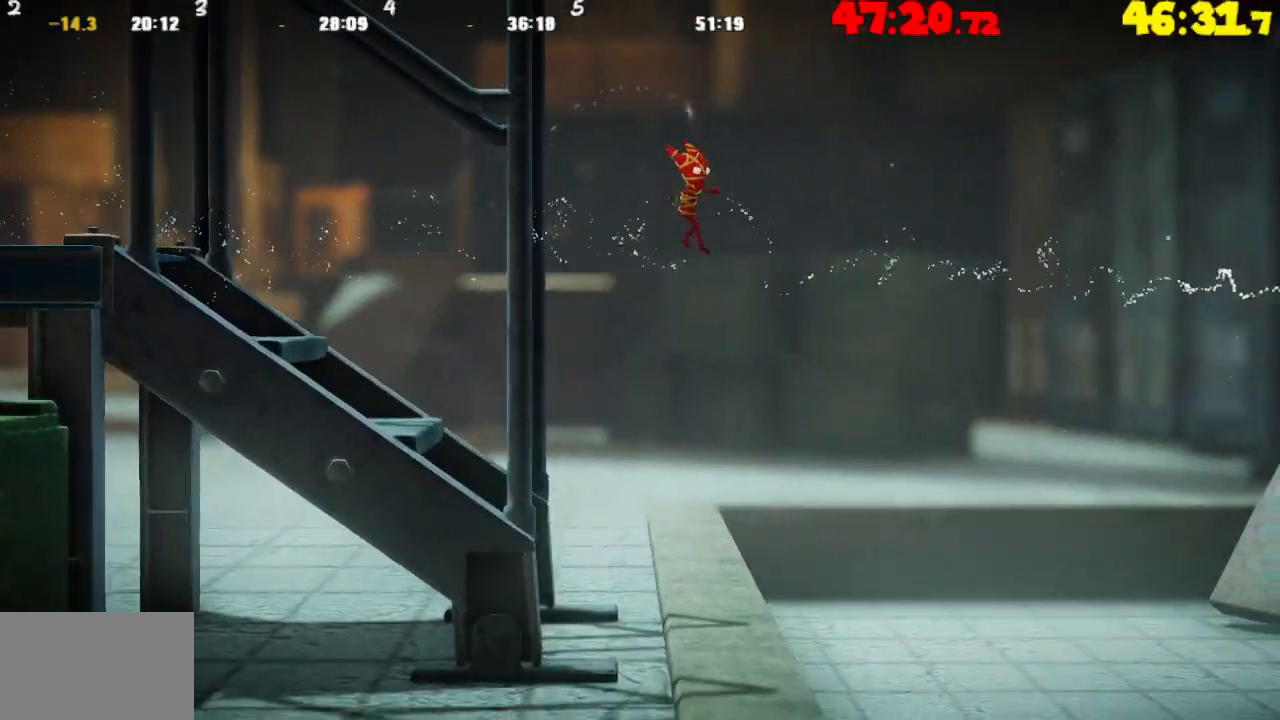
{"buttons": [], "left_stick": "right", "right_stick": "center", "events": [[133, "CROSS", "up"]]}
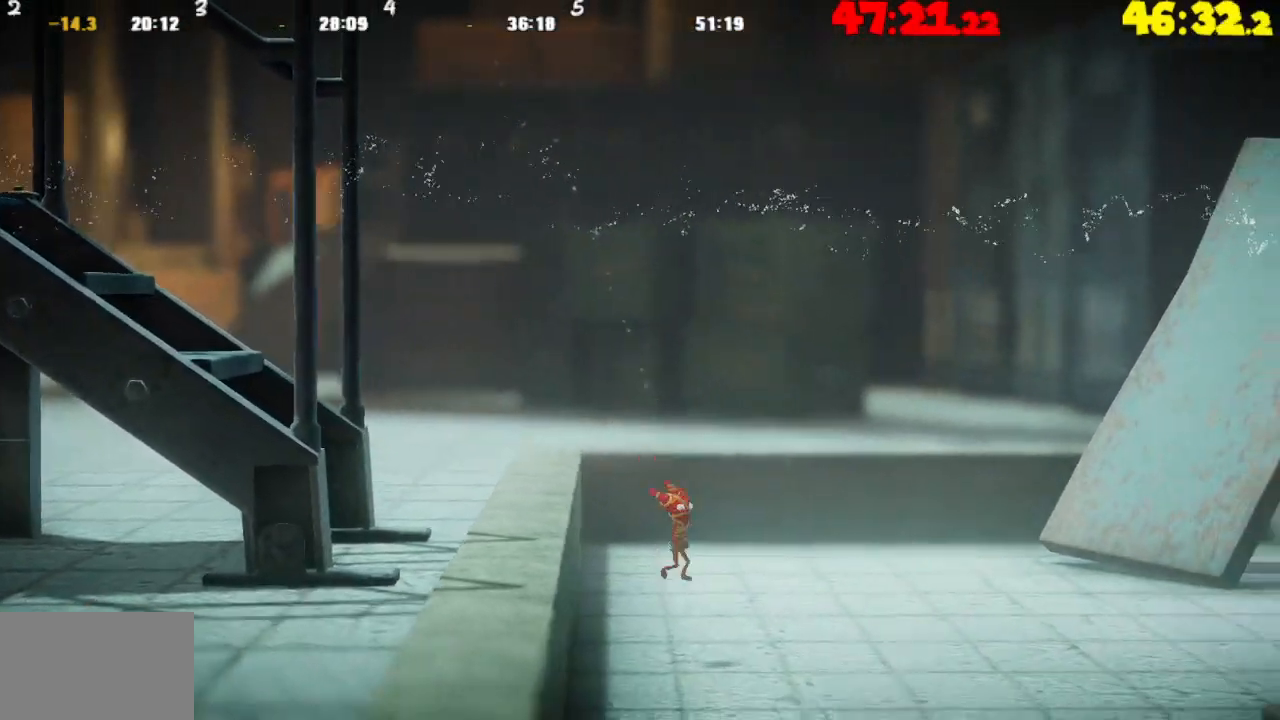
{"buttons": ["CROSS"], "left_stick": "right", "right_stick": "center", "events": [[83, "CROSS", "down"]]}
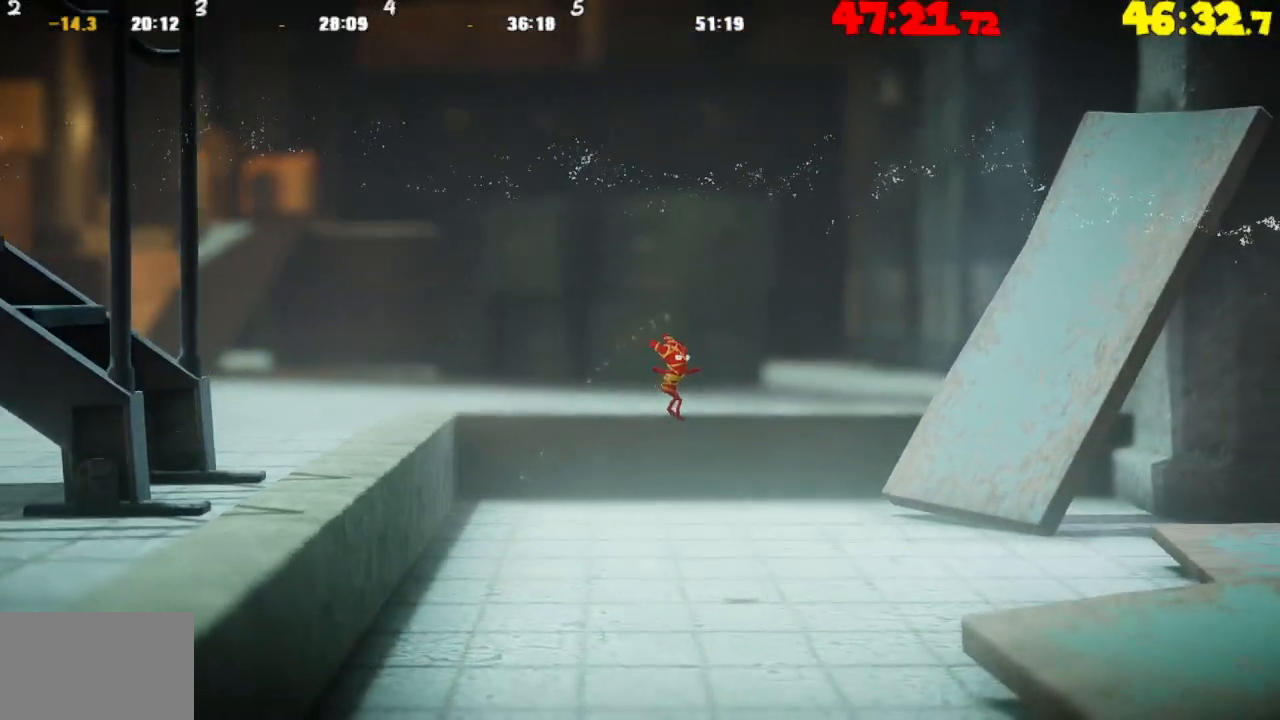
{"buttons": [], "left_stick": "right", "right_stick": "center", "events": [[267, "CROSS", "up"]]}
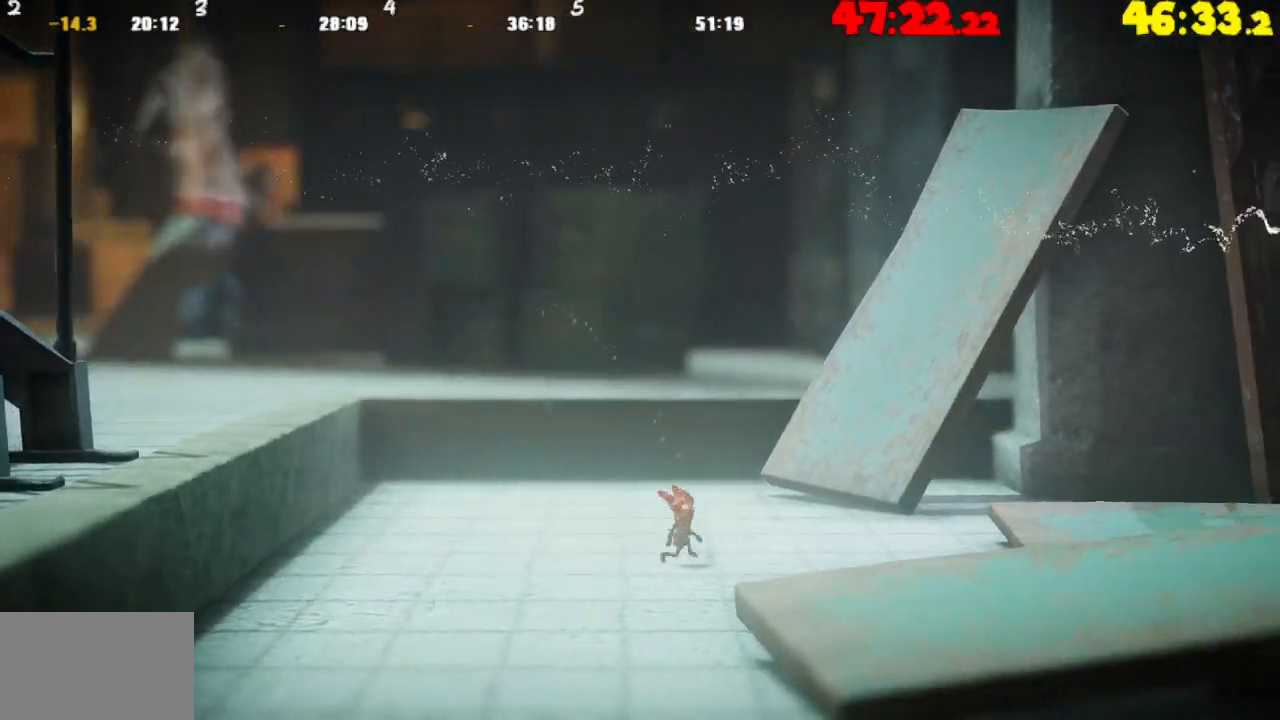
{"buttons": [], "left_stick": "right", "right_stick": "center", "events": []}
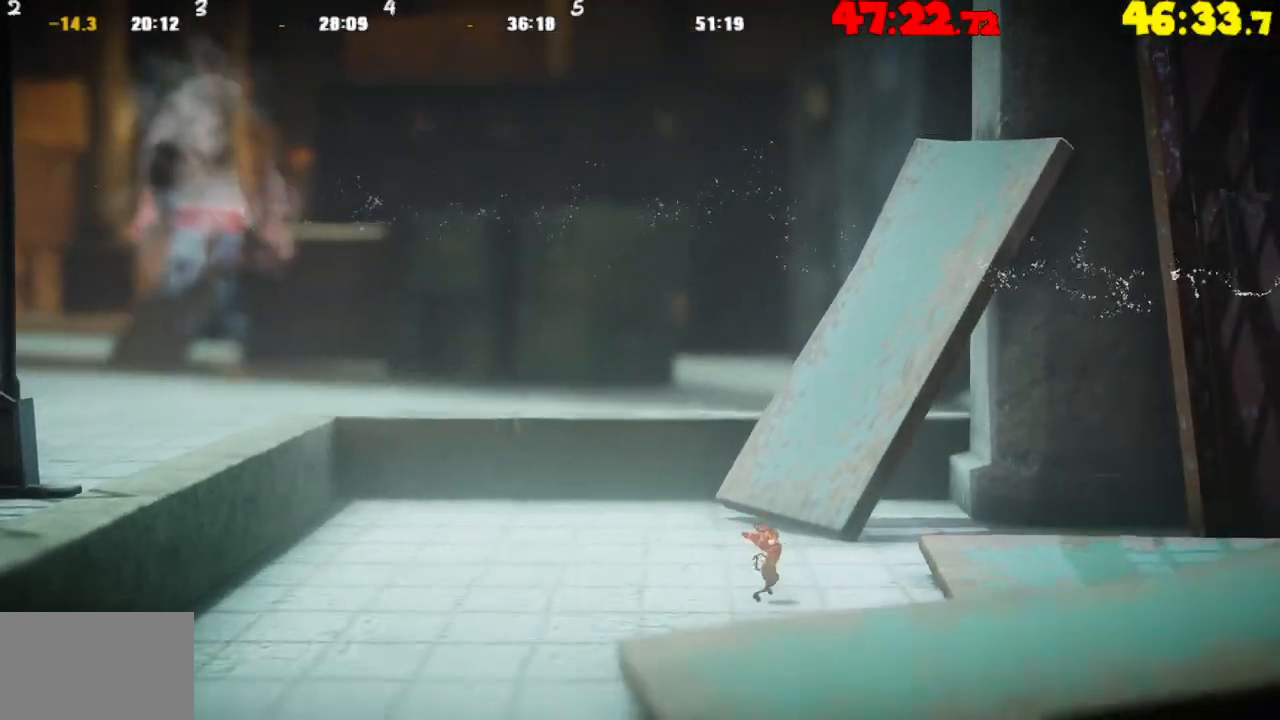
{"buttons": [], "left_stick": "right", "right_stick": "center", "events": []}
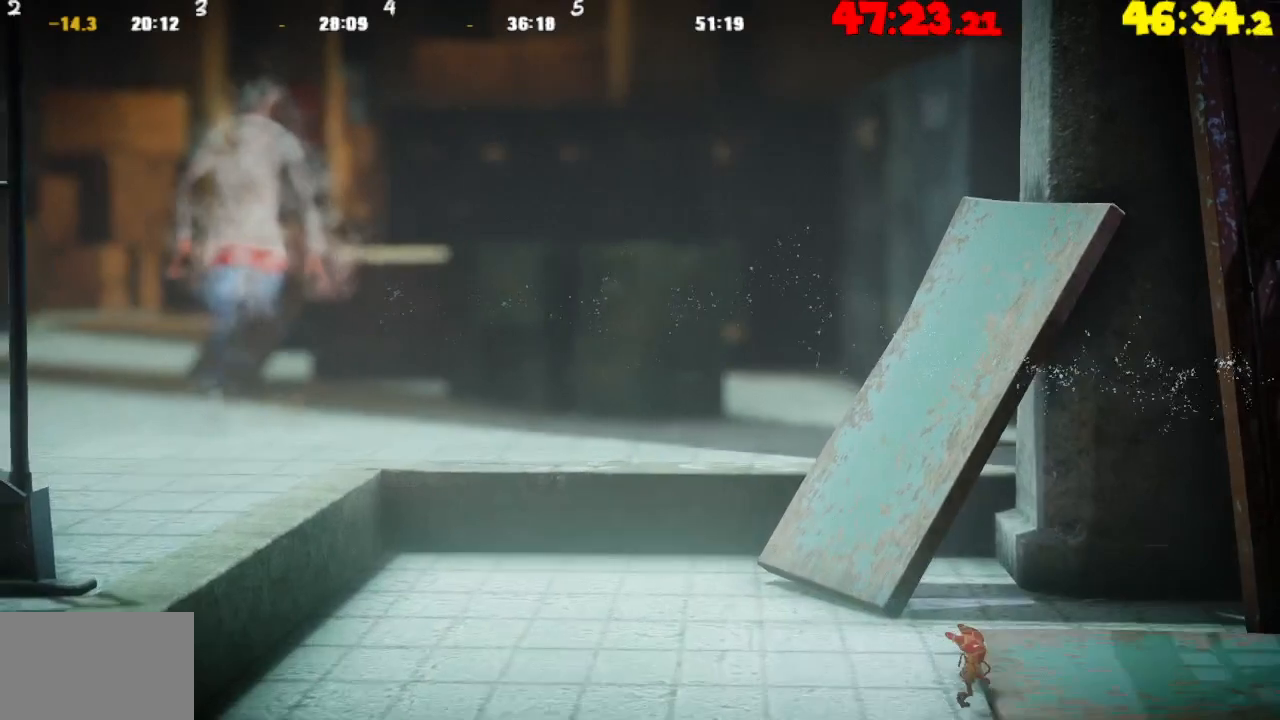
{"buttons": [], "left_stick": "right", "right_stick": "center", "events": []}
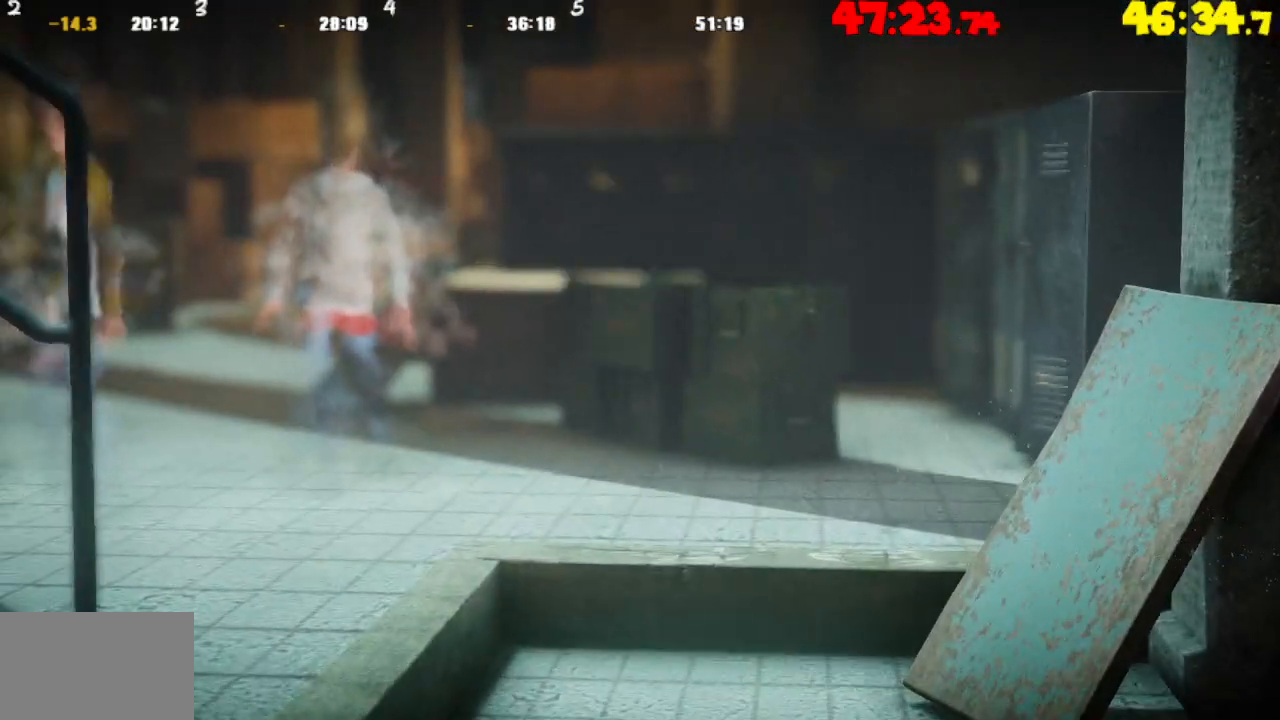
{"buttons": [], "left_stick": "right", "right_stick": "center", "events": []}
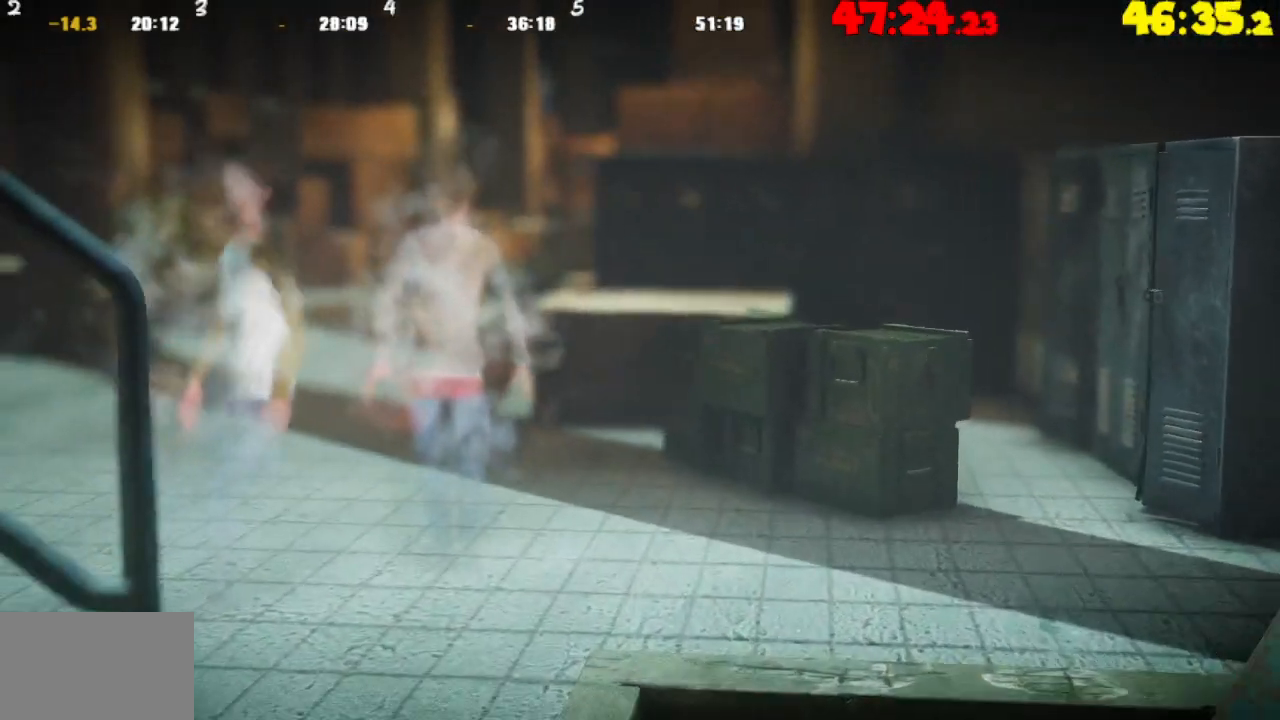
{"buttons": [], "left_stick": "right", "right_stick": "center", "events": []}
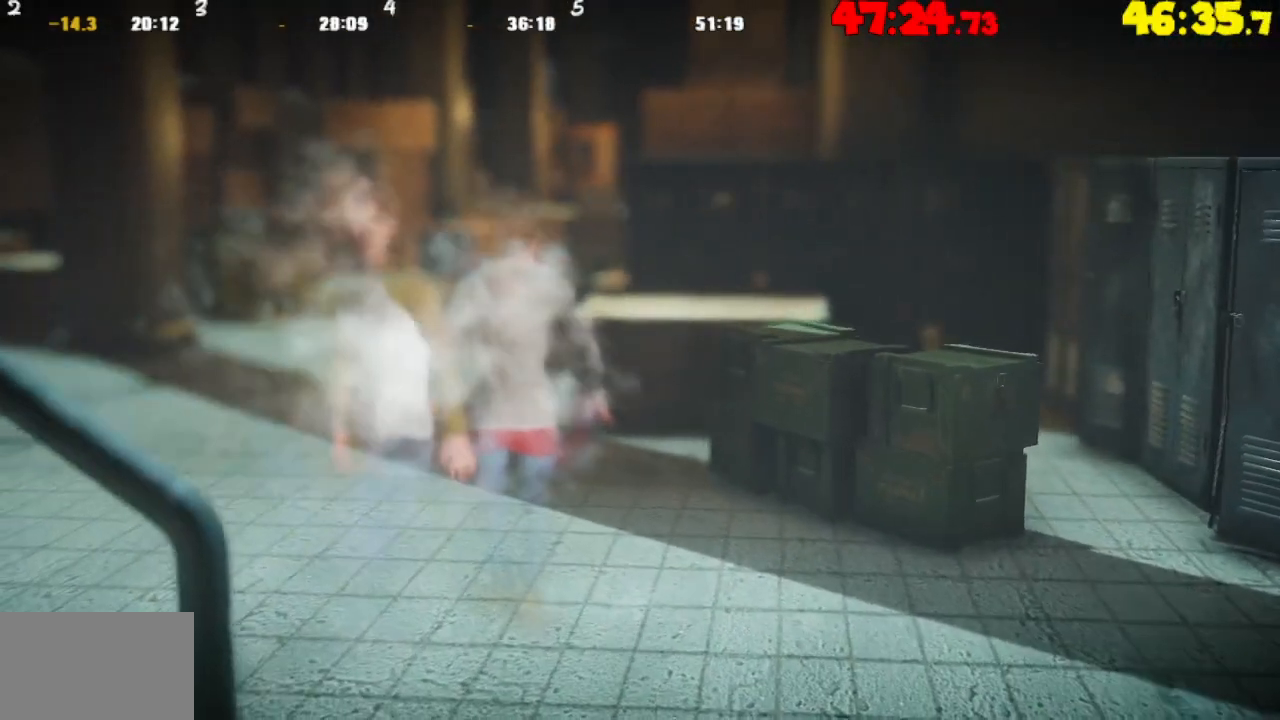
{"buttons": [], "left_stick": "right", "right_stick": "center", "events": []}
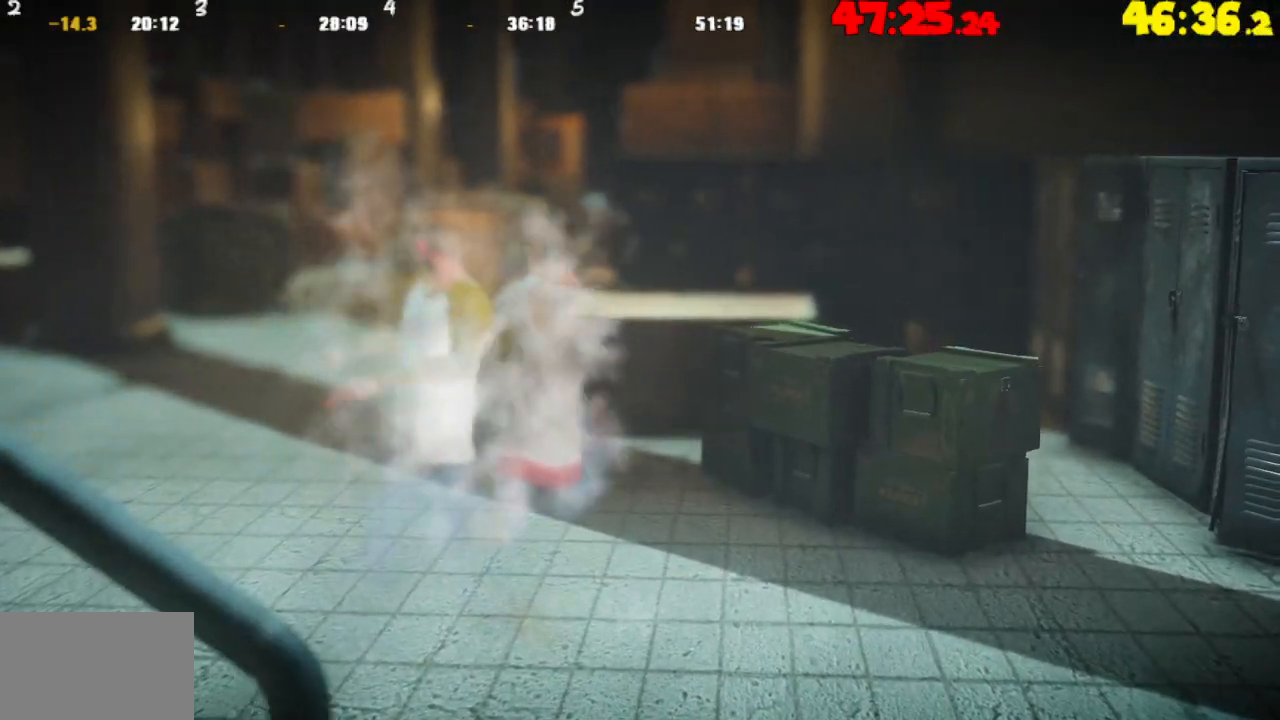
{"buttons": [], "left_stick": "right", "right_stick": "center", "events": []}
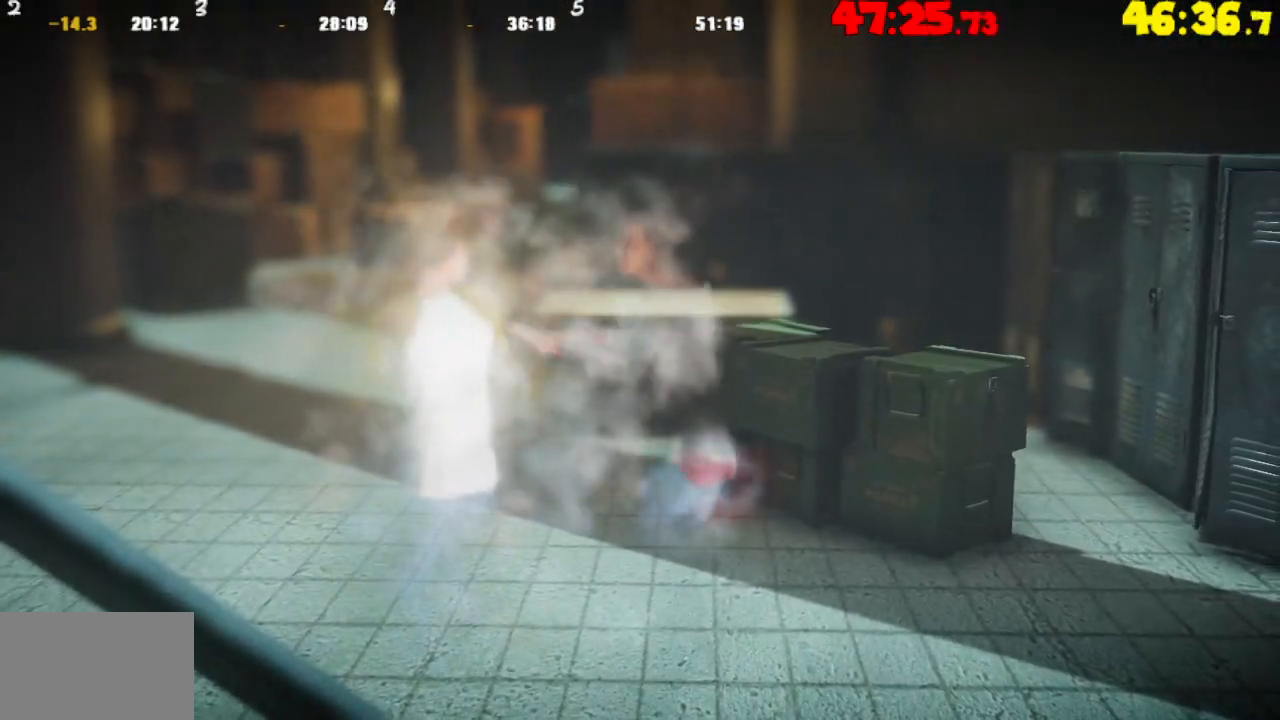
{"buttons": [], "left_stick": "center", "right_stick": "center", "events": [[100, "left_stick", "center"]]}